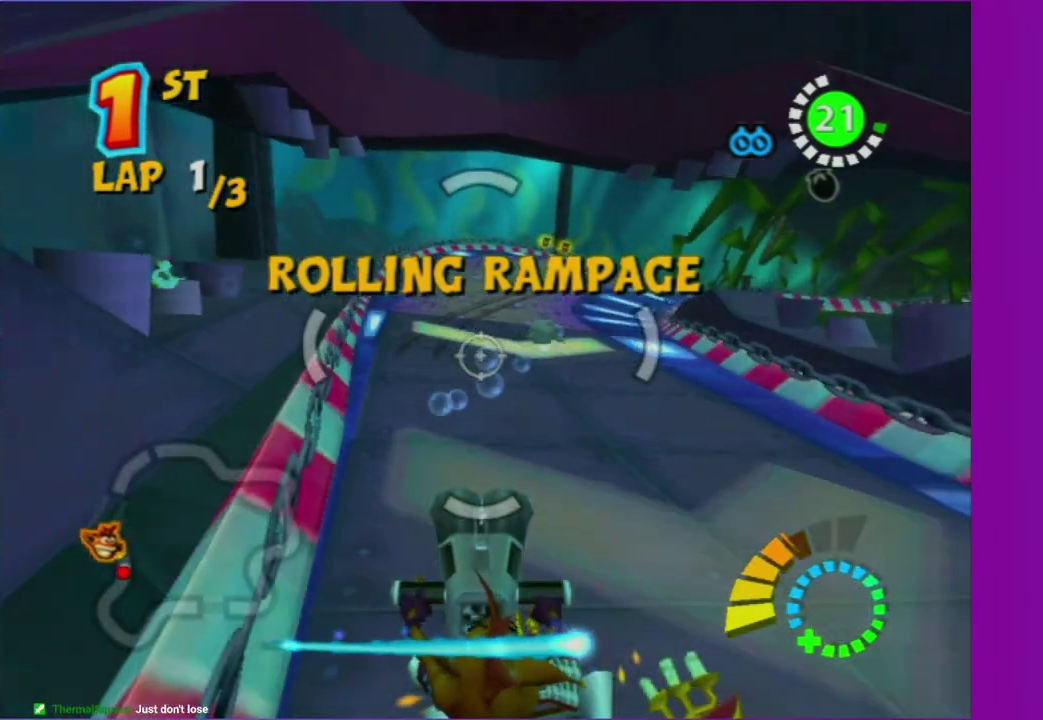
Gameplay with a controller (Xbox layout); each line is a JSON object with the inputs held at the frame after it. "events" lists button and stick changes between this image and that frame as [ms after this image, input, new state], when the widget could be followed in between. This overlay highlights the sticks when they move; stick clicks (L3 R3) are not distinguishable. Not read: L3 R3.
{"buttons": [], "left_stick": "center", "right_stick": "center", "events": [[50, "left_stick", "down-left"], [117, "left_stick", "left"], [217, "left_stick", "center"]]}
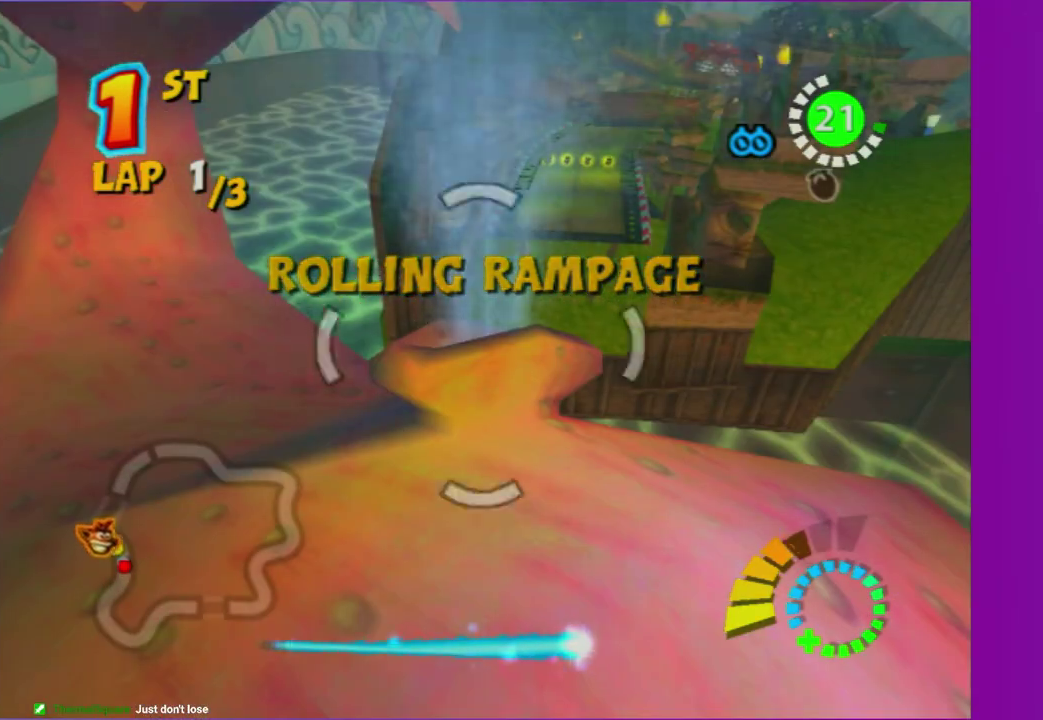
{"buttons": [], "left_stick": "center", "right_stick": "center", "events": []}
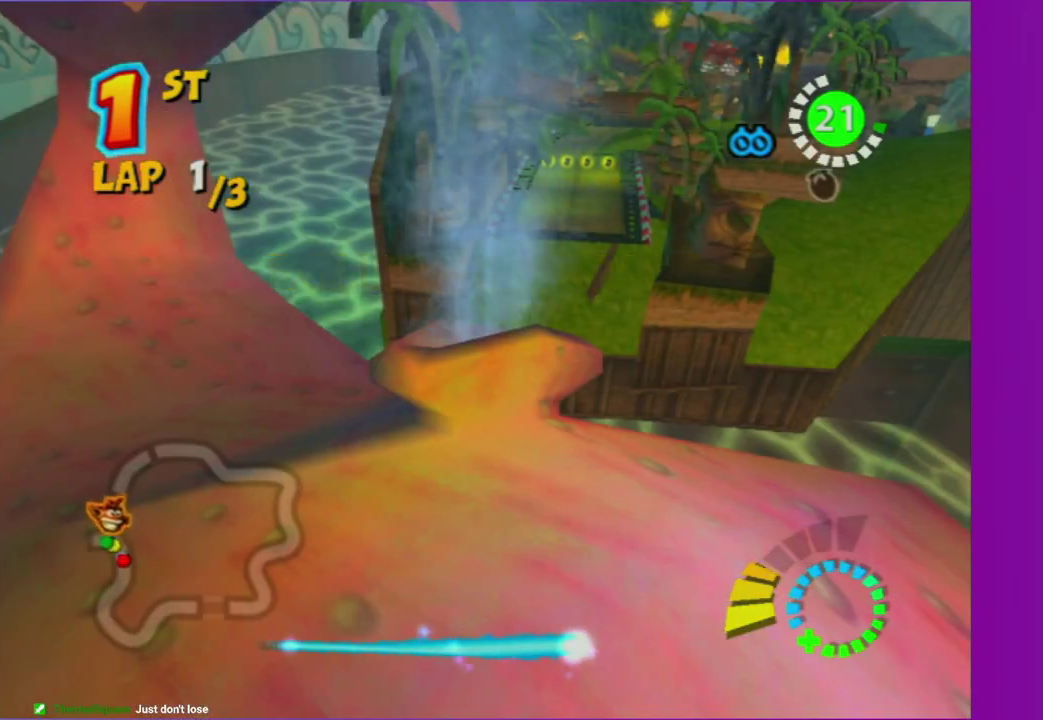
{"buttons": [], "left_stick": "center", "right_stick": "center", "events": []}
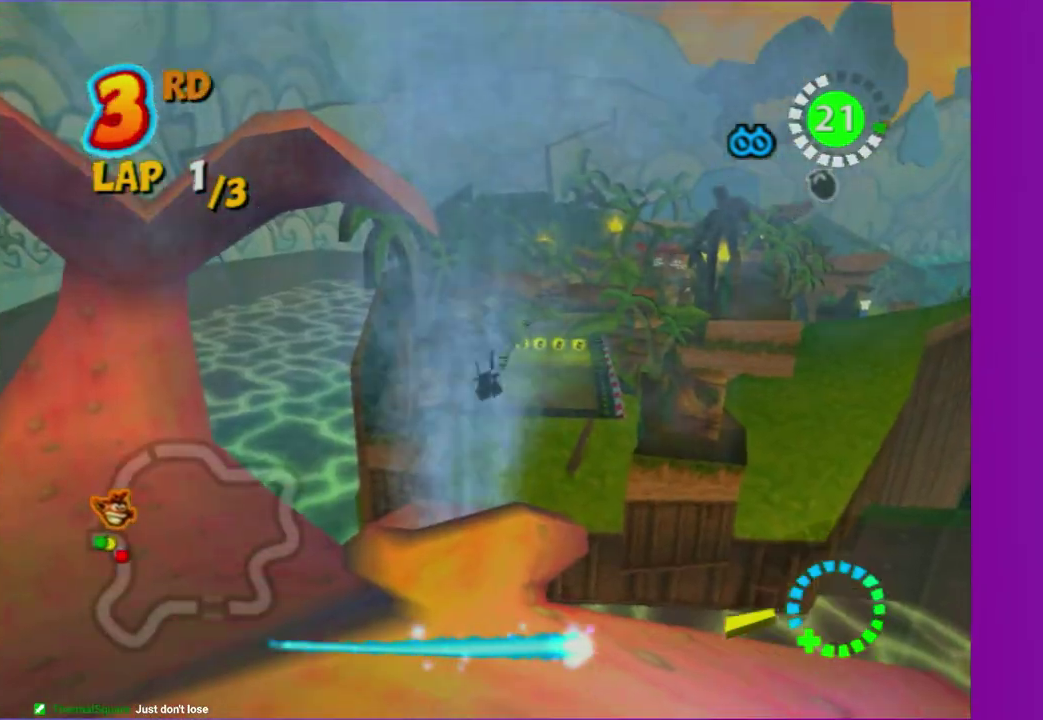
{"buttons": [], "left_stick": "center", "right_stick": "center", "events": []}
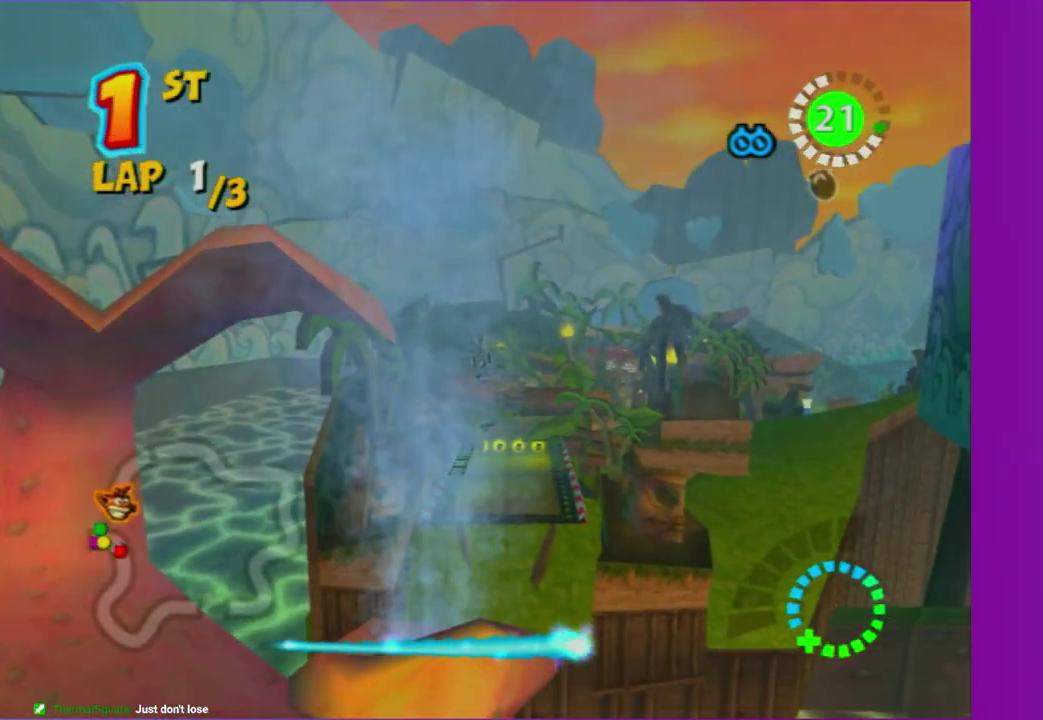
{"buttons": [], "left_stick": "center", "right_stick": "center", "events": []}
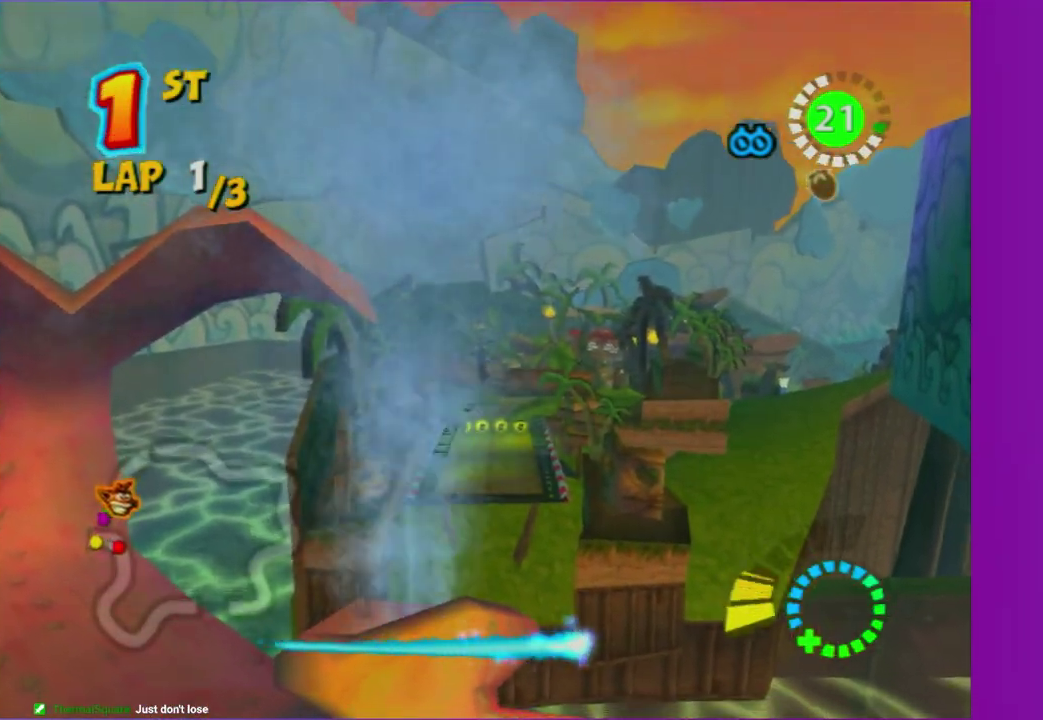
{"buttons": [], "left_stick": "center", "right_stick": "center", "events": []}
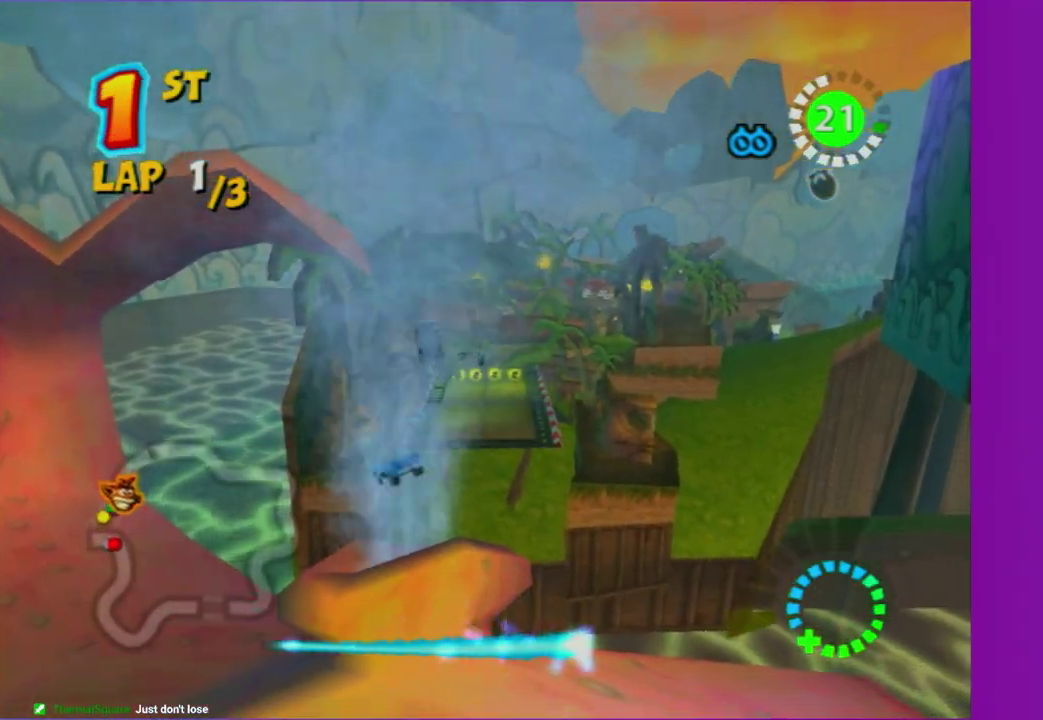
{"buttons": [], "left_stick": "center", "right_stick": "center", "events": []}
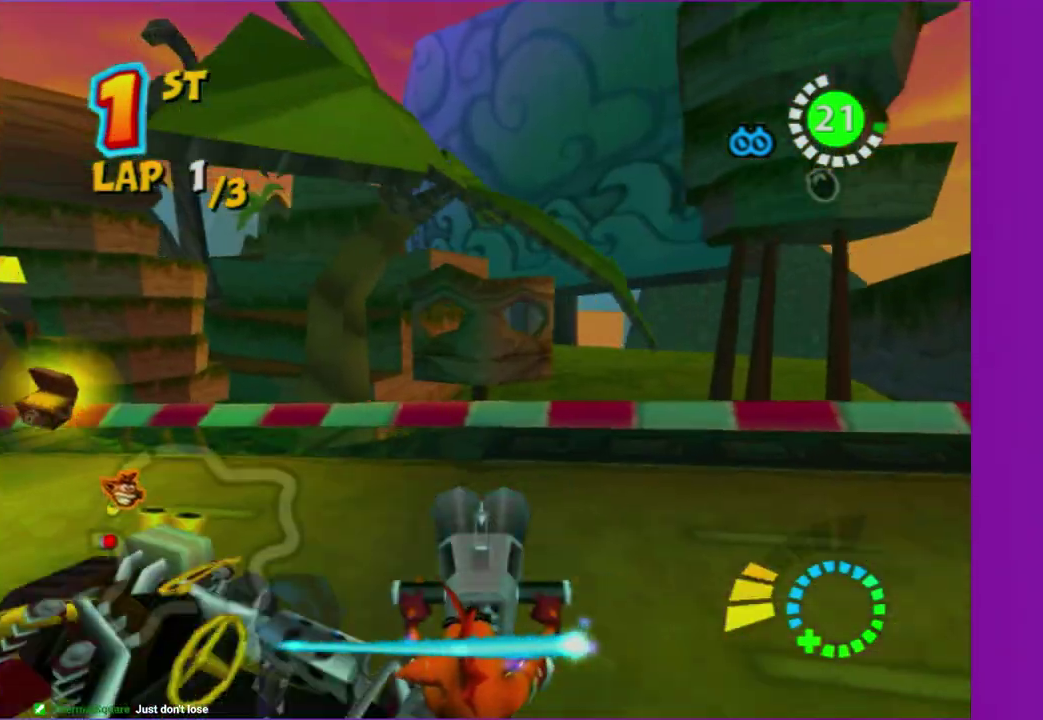
{"buttons": [], "left_stick": "down-left", "right_stick": "center", "events": [[500, "left_stick", "down-left"]]}
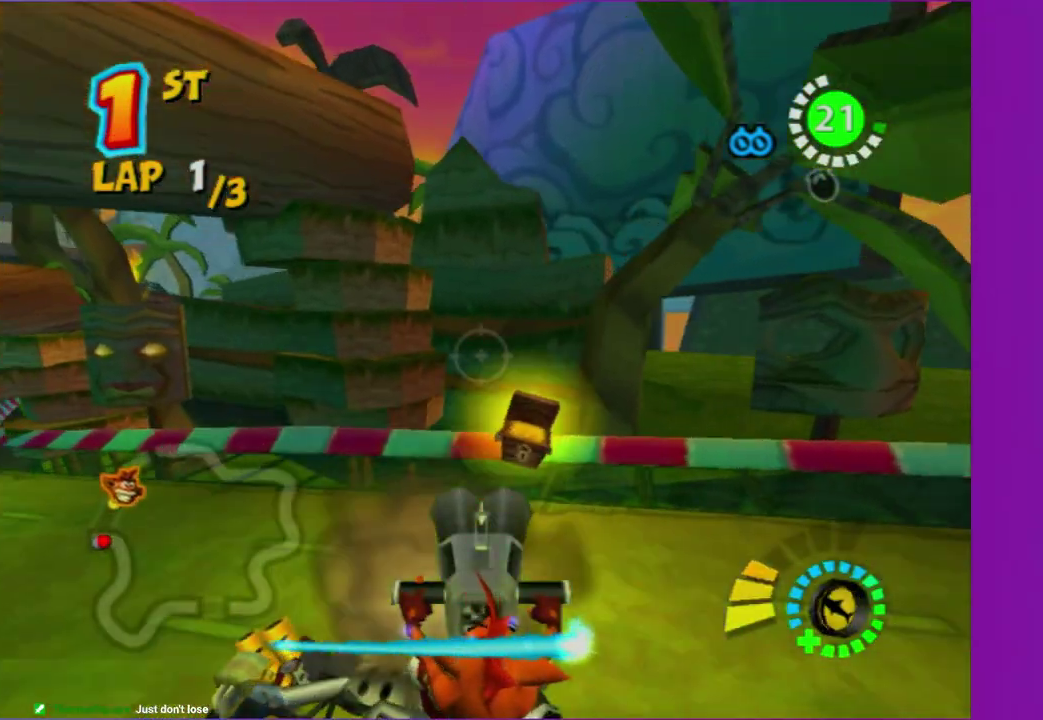
{"buttons": [], "left_stick": "center", "right_stick": "center", "events": [[50, "left_stick", "left"], [100, "left_stick", "right"], [433, "left_stick", "center"]]}
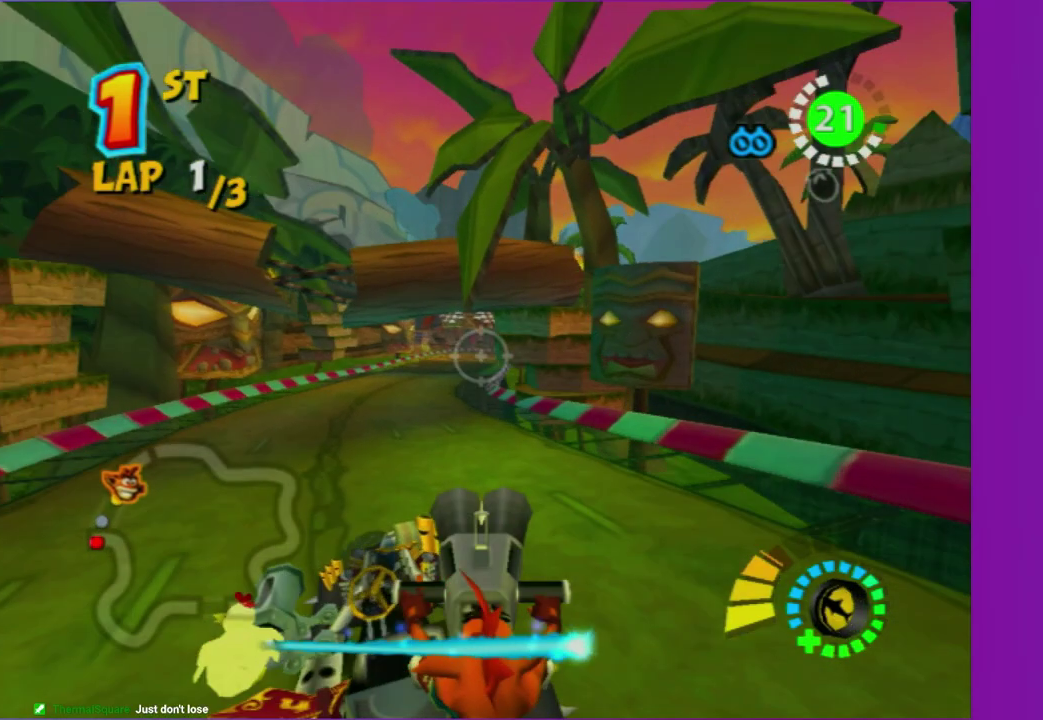
{"buttons": [], "left_stick": "right", "right_stick": "center", "events": [[50, "left_stick", "right"]]}
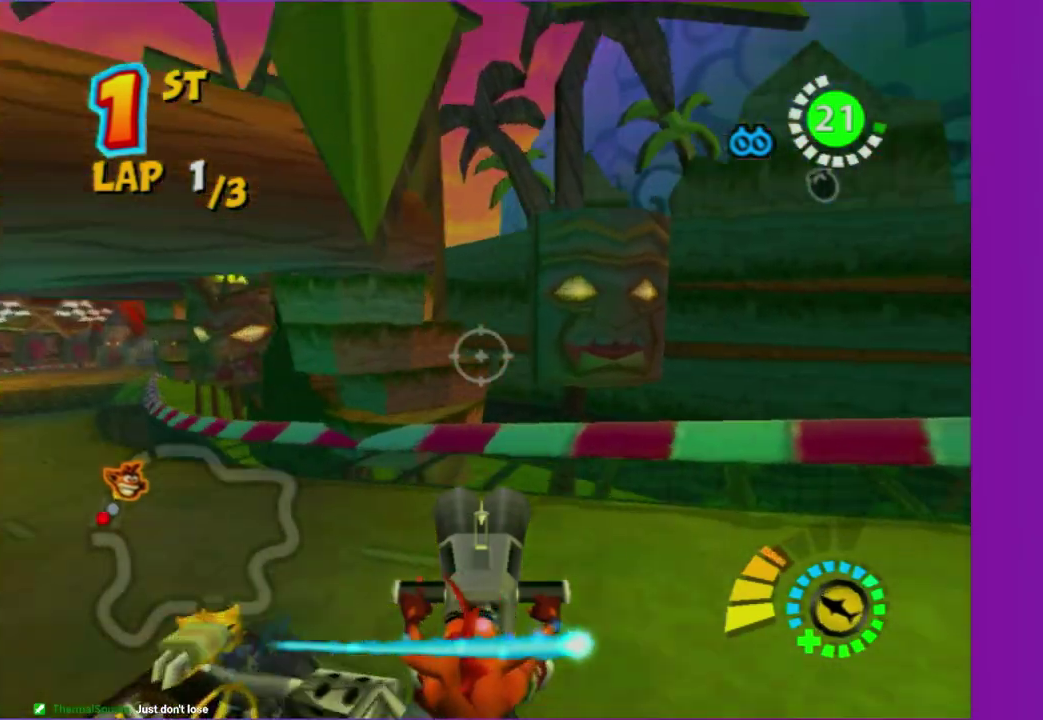
{"buttons": [], "left_stick": "right", "right_stick": "center"}
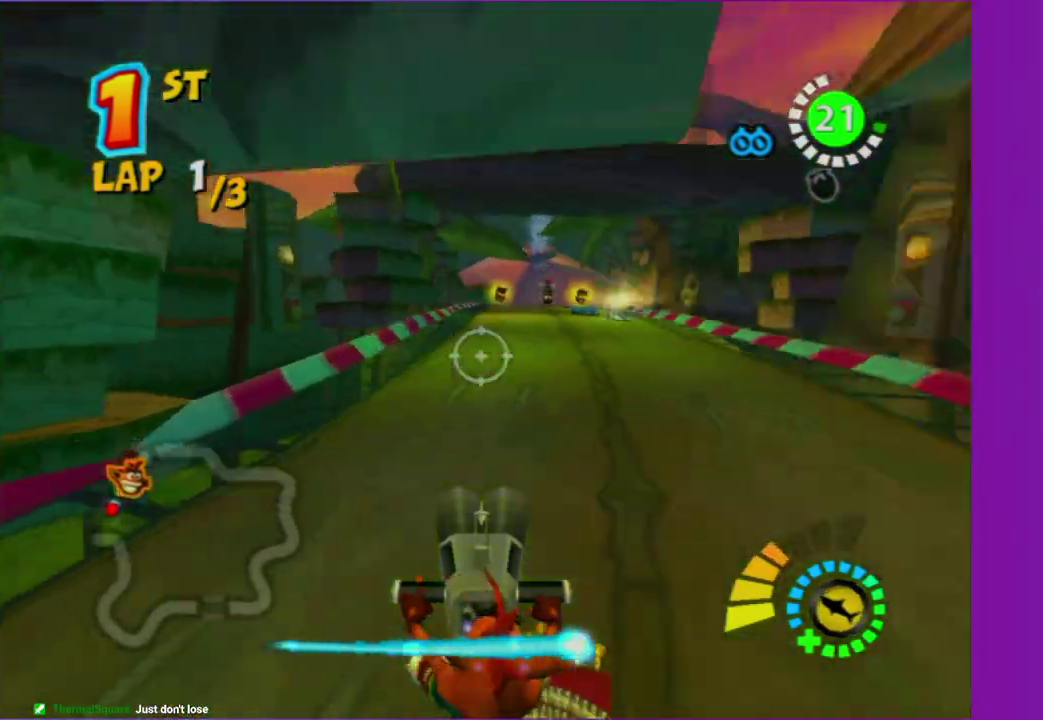
{"buttons": [], "left_stick": "down-left", "right_stick": "center", "events": [[133, "left_stick", "down"], [233, "left_stick", "center"], [383, "left_stick", "down-left"]]}
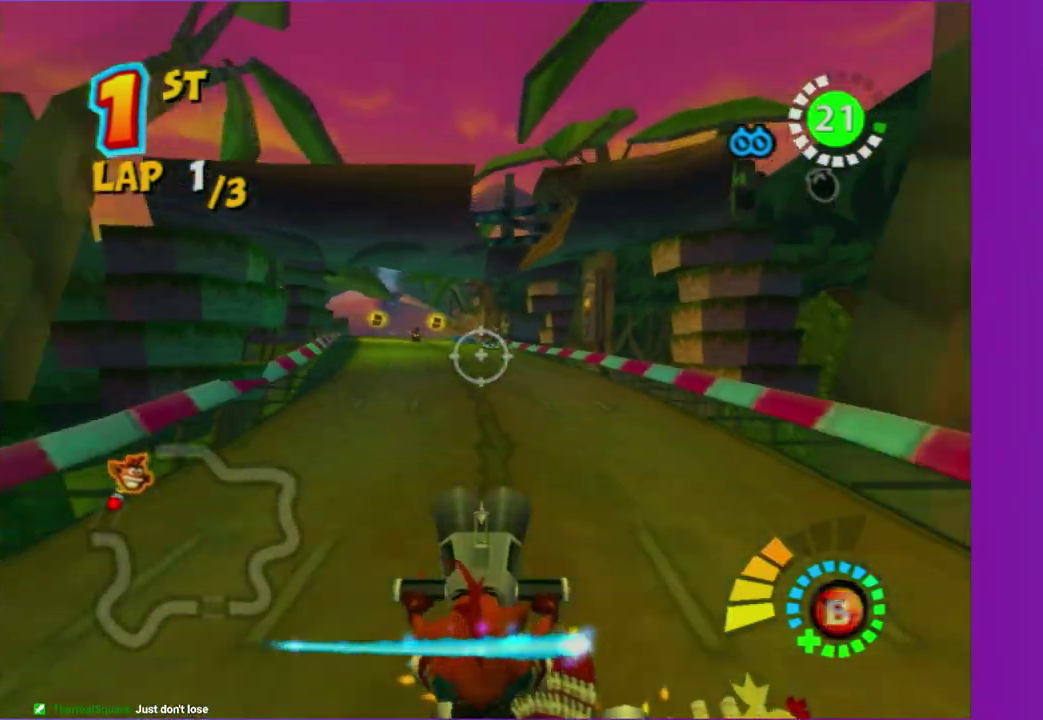
{"buttons": [], "left_stick": "right", "right_stick": "center", "events": [[17, "left_stick", "center"], [83, "B", "down"], [167, "left_stick", "down"], [217, "B", "up"], [283, "left_stick", "center"], [367, "B", "down"], [483, "B", "up"], [500, "left_stick", "right"]]}
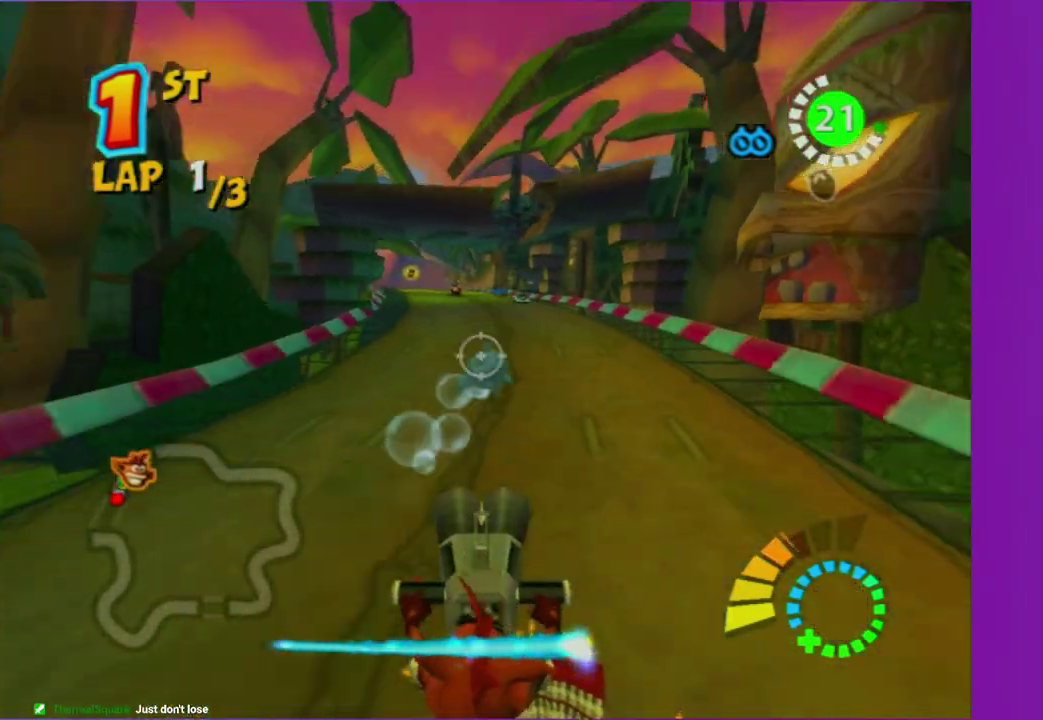
{"buttons": [], "left_stick": "center", "right_stick": "center", "events": [[200, "left_stick", "center"]]}
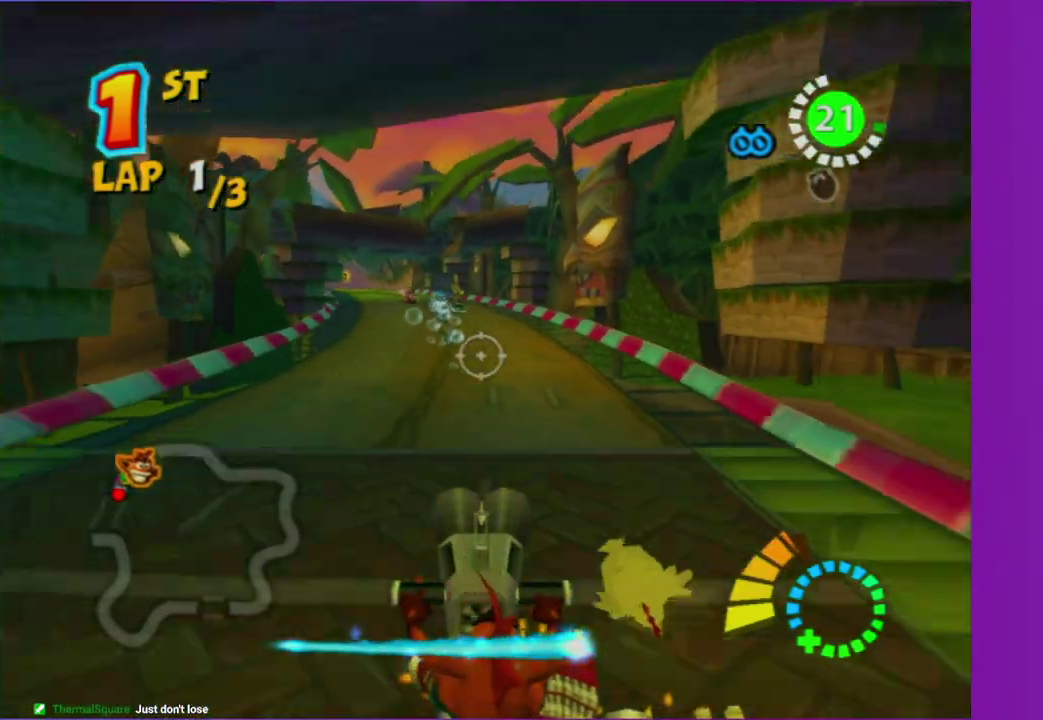
{"buttons": [], "left_stick": "up", "right_stick": "center", "events": [[367, "left_stick", "up"]]}
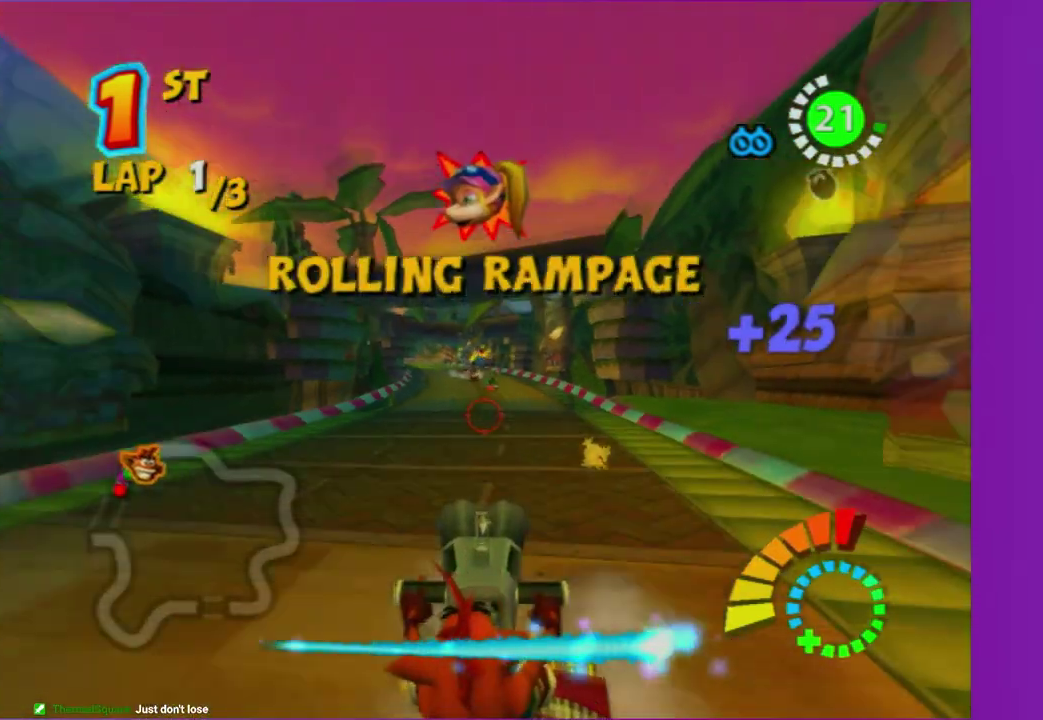
{"buttons": [], "left_stick": "center", "right_stick": "center", "events": [[67, "left_stick", "center"], [233, "left_stick", "down-right"], [317, "left_stick", "down"], [483, "left_stick", "center"]]}